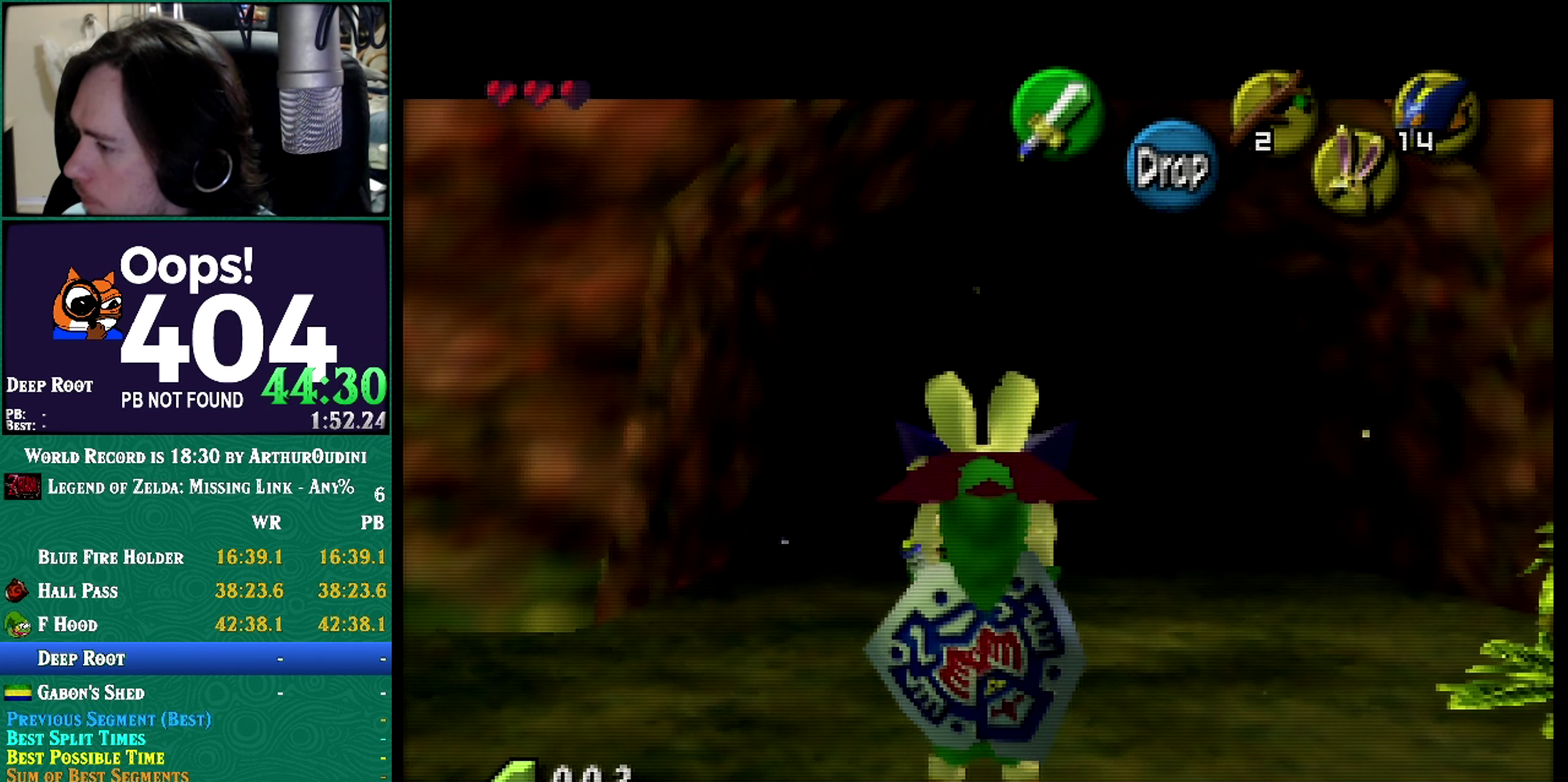
Gameplay with a controller (Nintendo layout); each line is a JSON object with the inputs held at the frame after it. "events" lists button and stick changes between this image and that frame as [ms after this image, input, new state], when the widget could be followed in between. Not read: L1 L3 R3 START.
{"buttons": ["Z"], "left_stick": "center", "events": []}
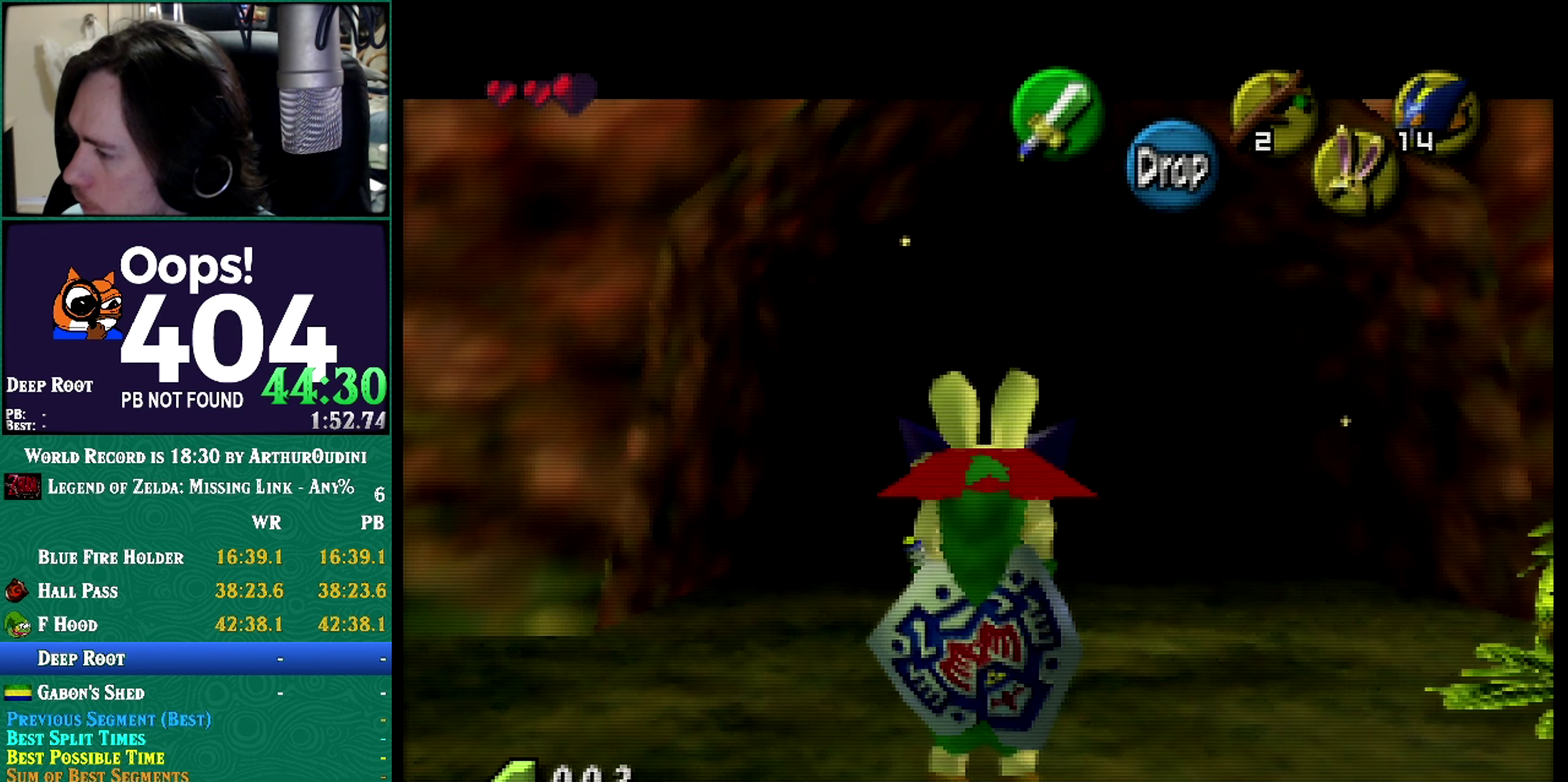
{"buttons": ["Z"], "left_stick": "center", "events": [[217, "Z", "up"], [300, "Z", "down"], [367, "Z", "up"], [467, "Z", "down"]]}
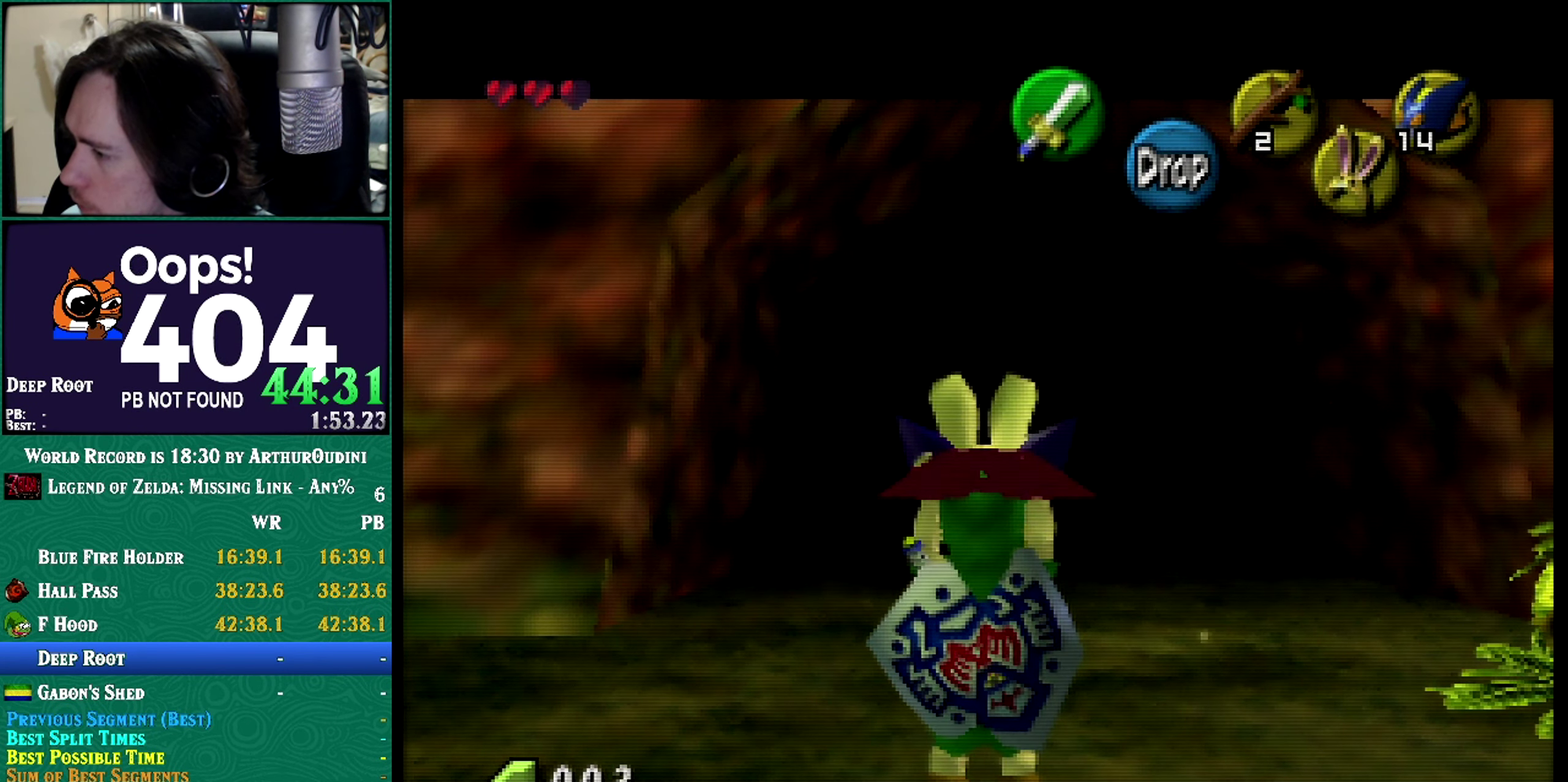
{"buttons": ["Z"], "left_stick": "center", "events": []}
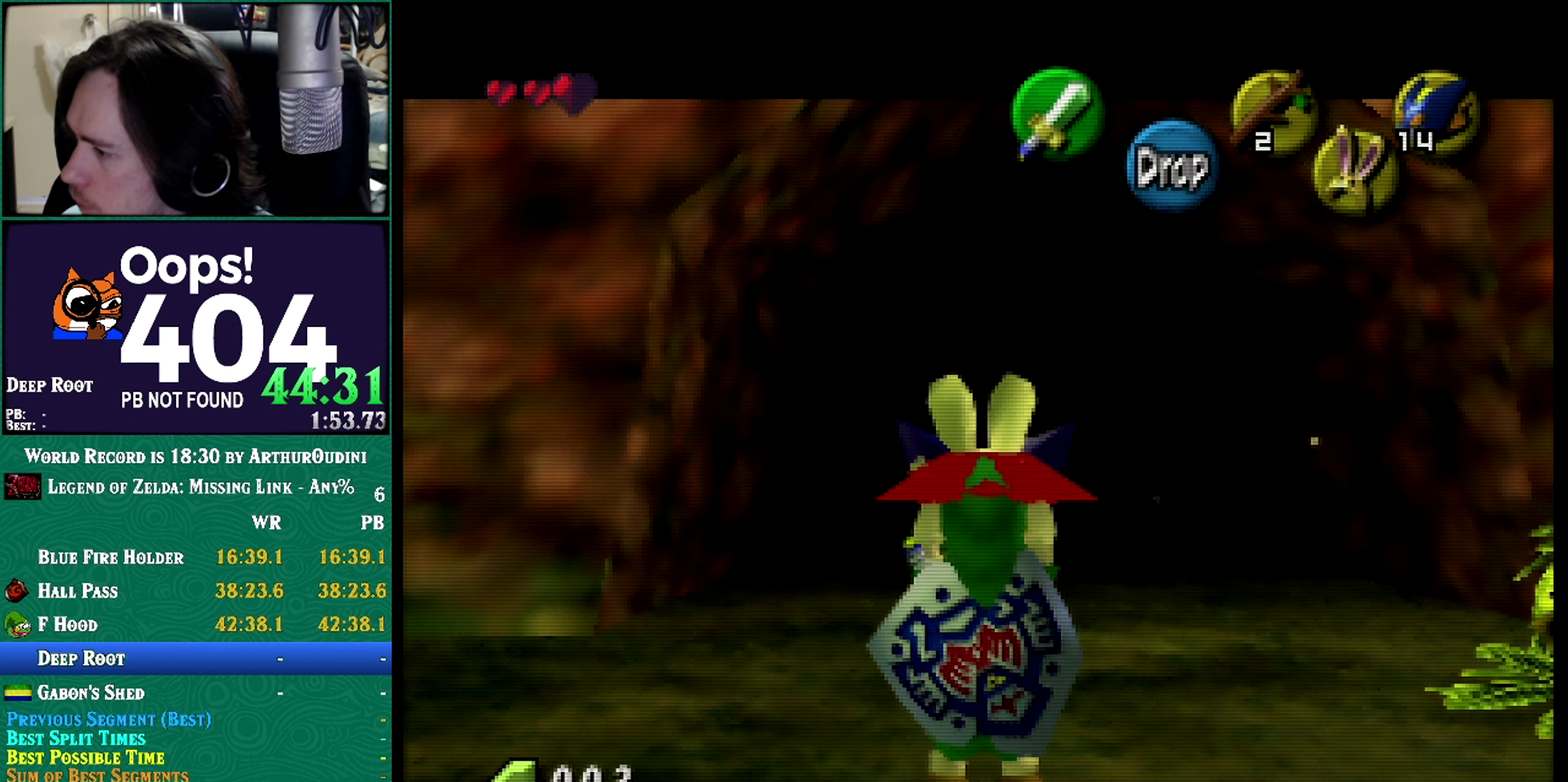
{"buttons": ["Z"], "left_stick": "center", "events": []}
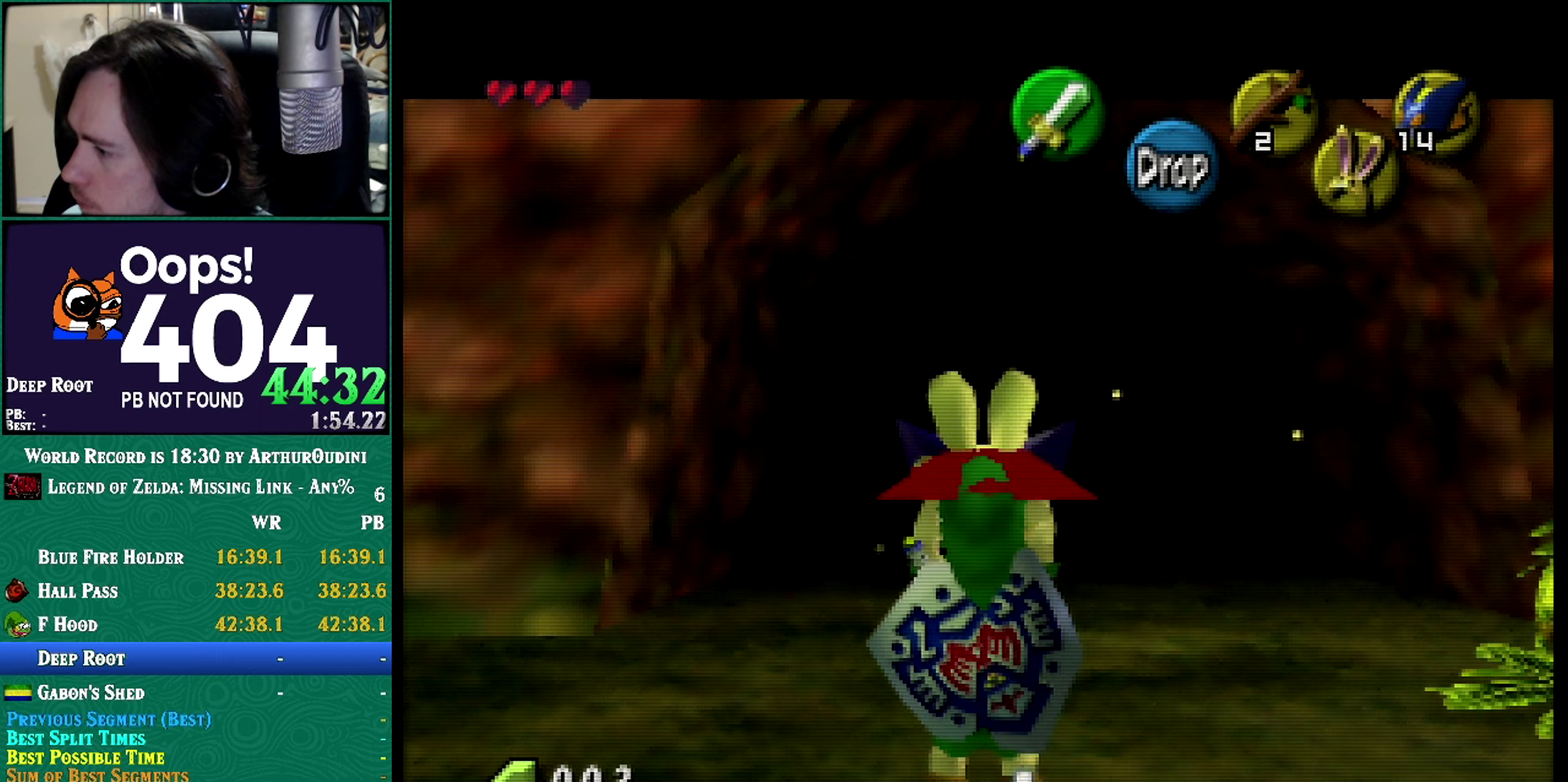
{"buttons": ["Z"], "left_stick": "center", "events": []}
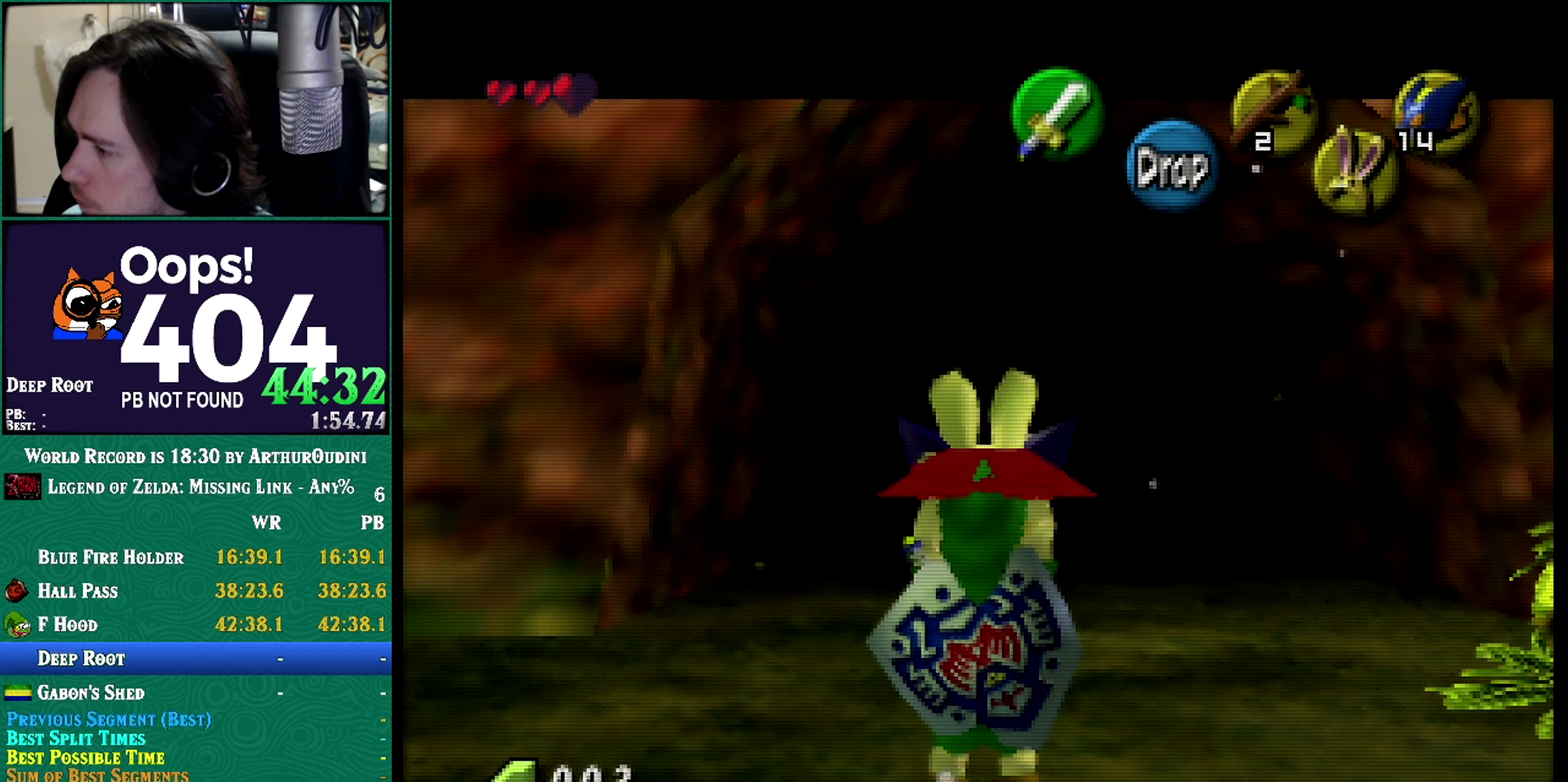
{"buttons": ["Z"], "left_stick": "center", "events": []}
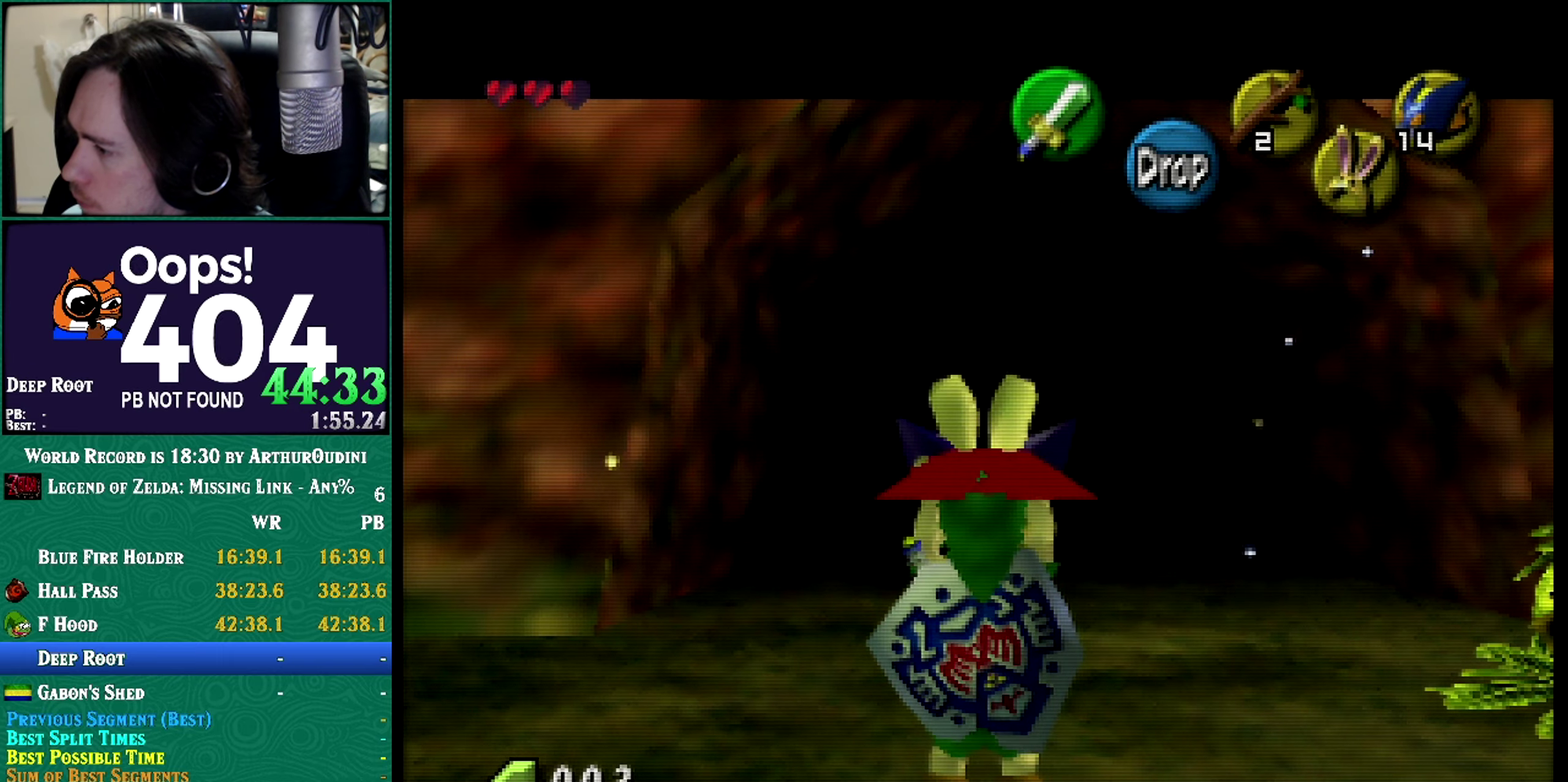
{"buttons": ["Z"], "left_stick": "center", "events": []}
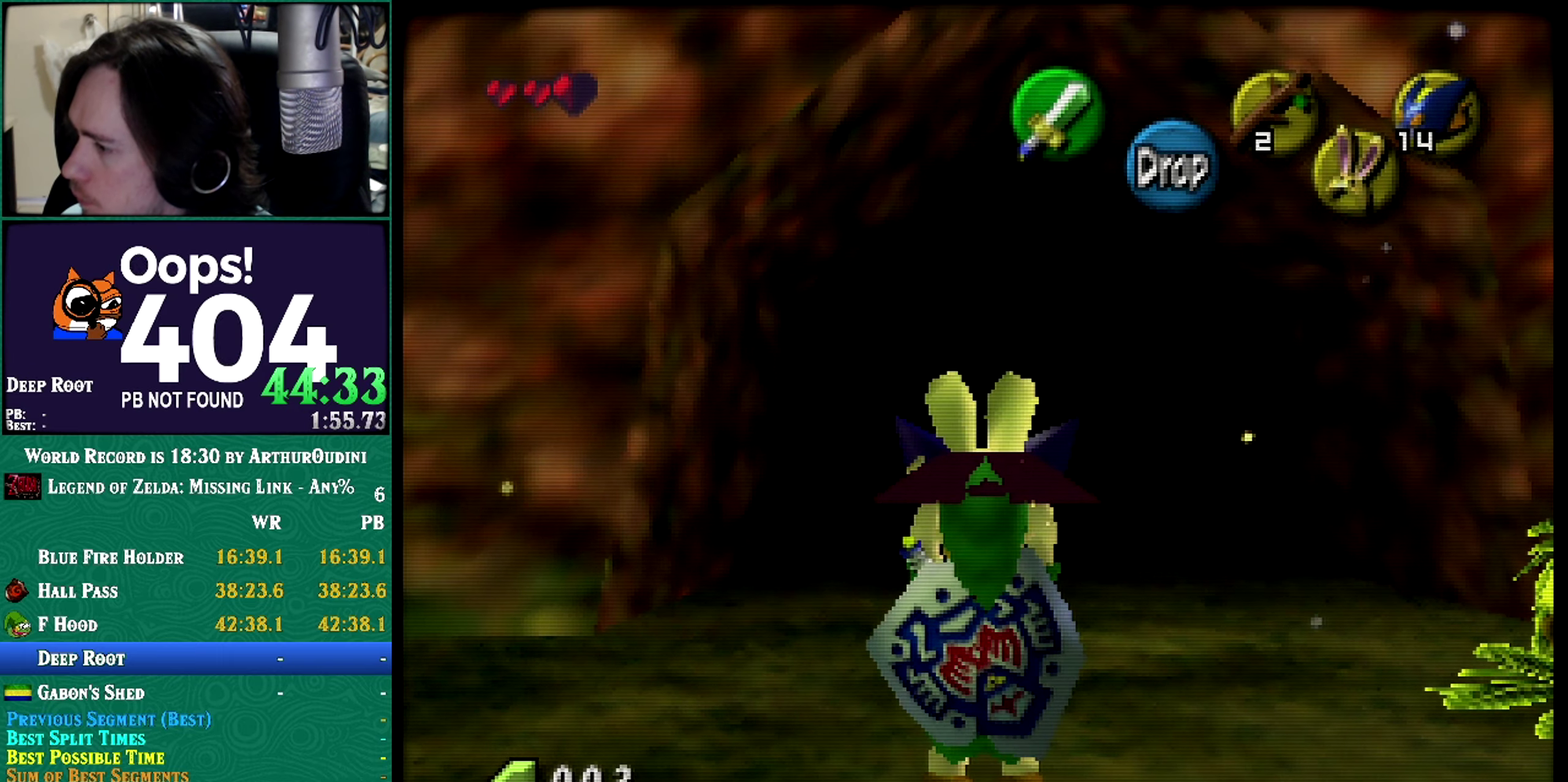
{"buttons": ["Z"], "left_stick": "center", "events": []}
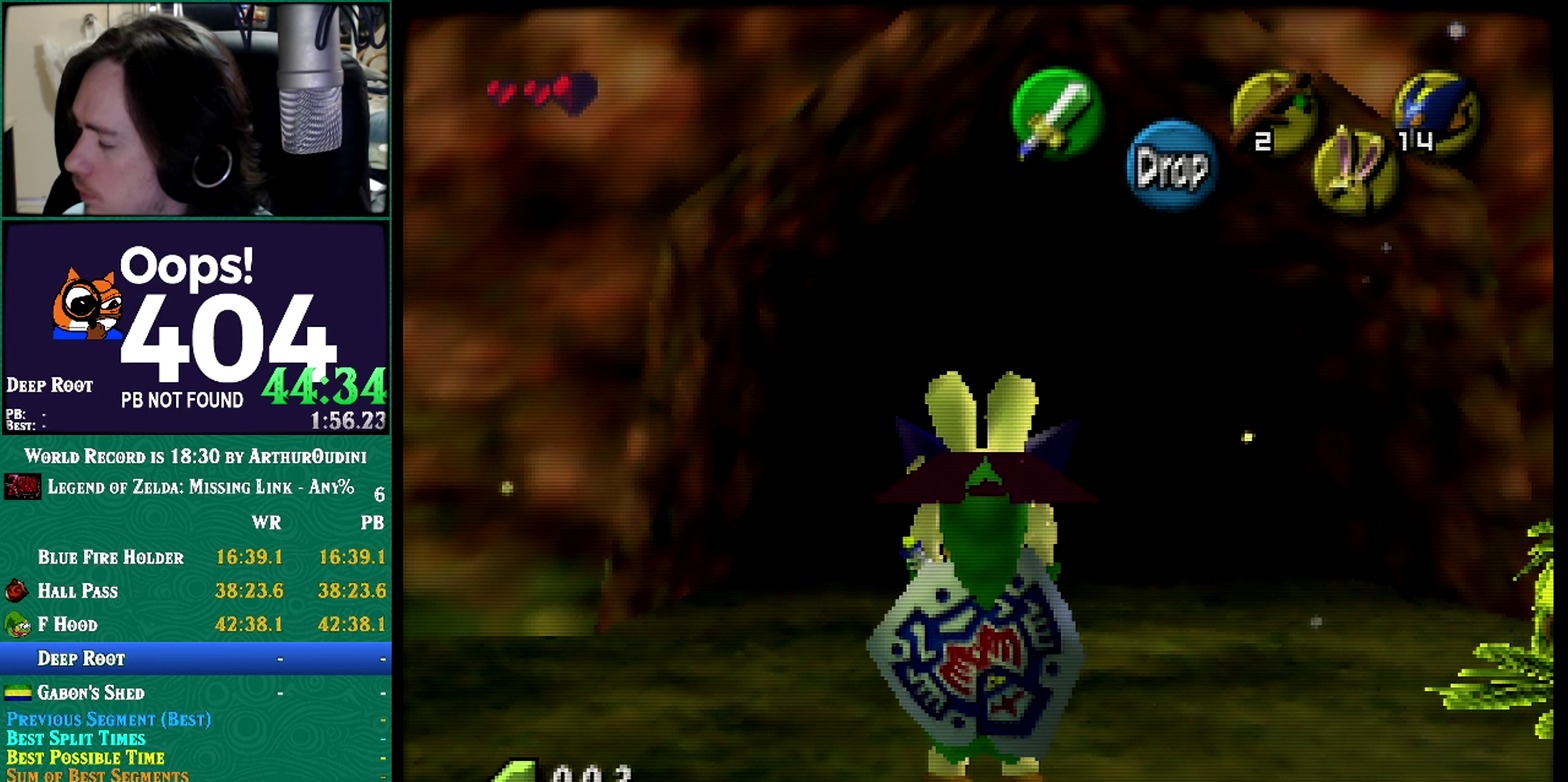
{"buttons": ["Z"], "left_stick": "center", "events": [[283, "Z", "up"], [367, "Z", "down"]]}
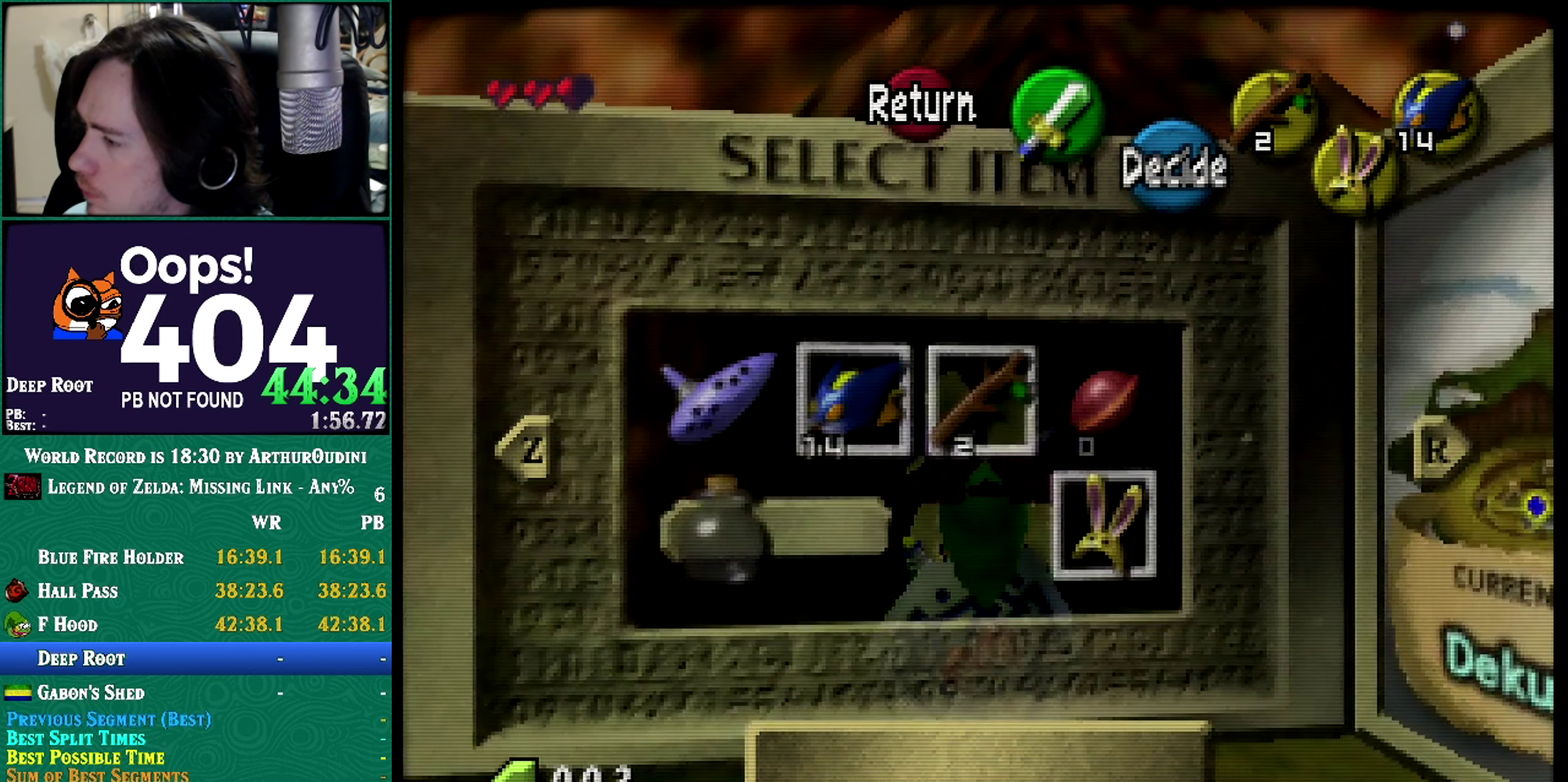
{"buttons": ["Z"], "left_stick": "center", "events": []}
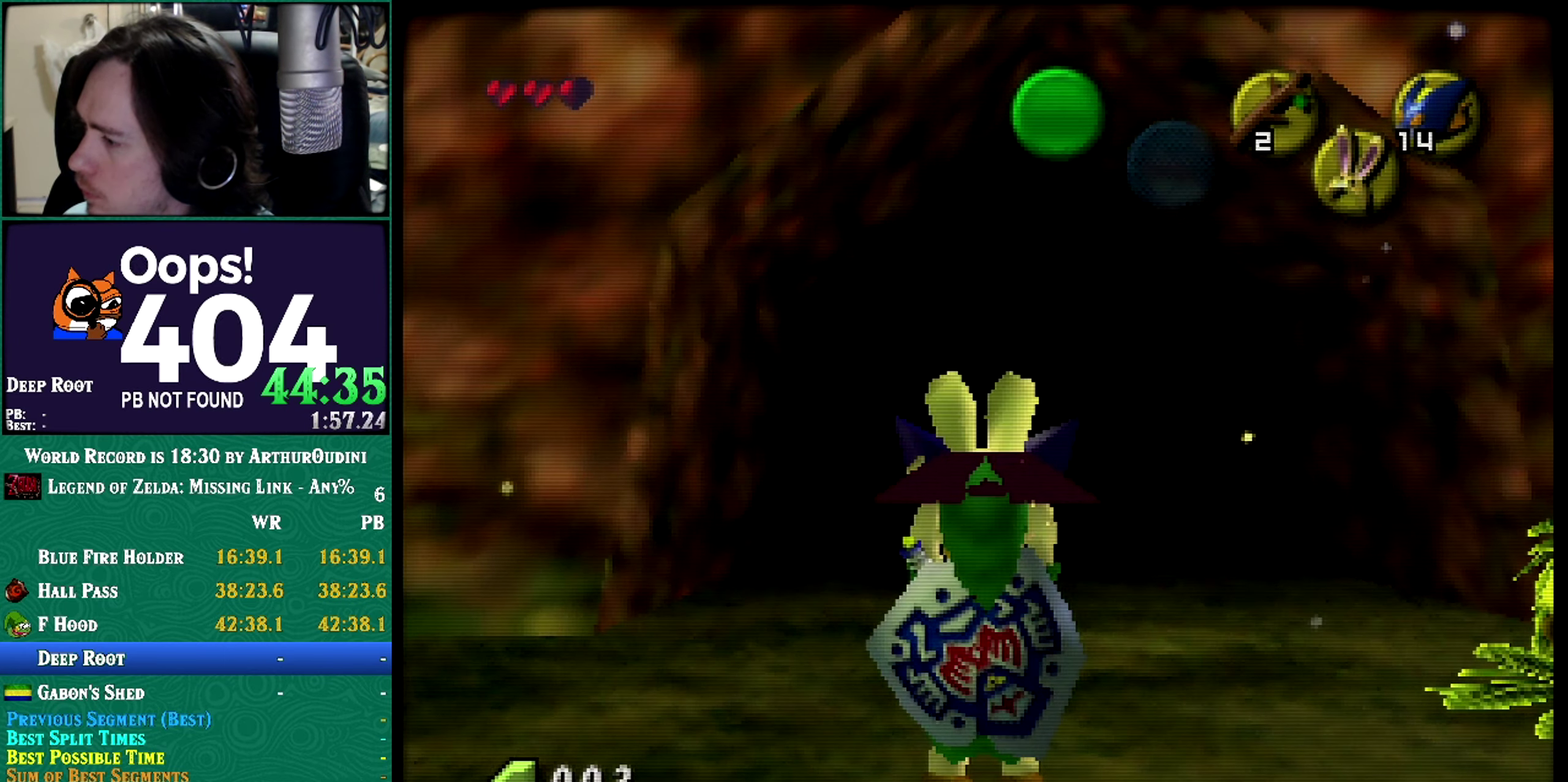
{"buttons": ["Z"], "left_stick": "center", "events": []}
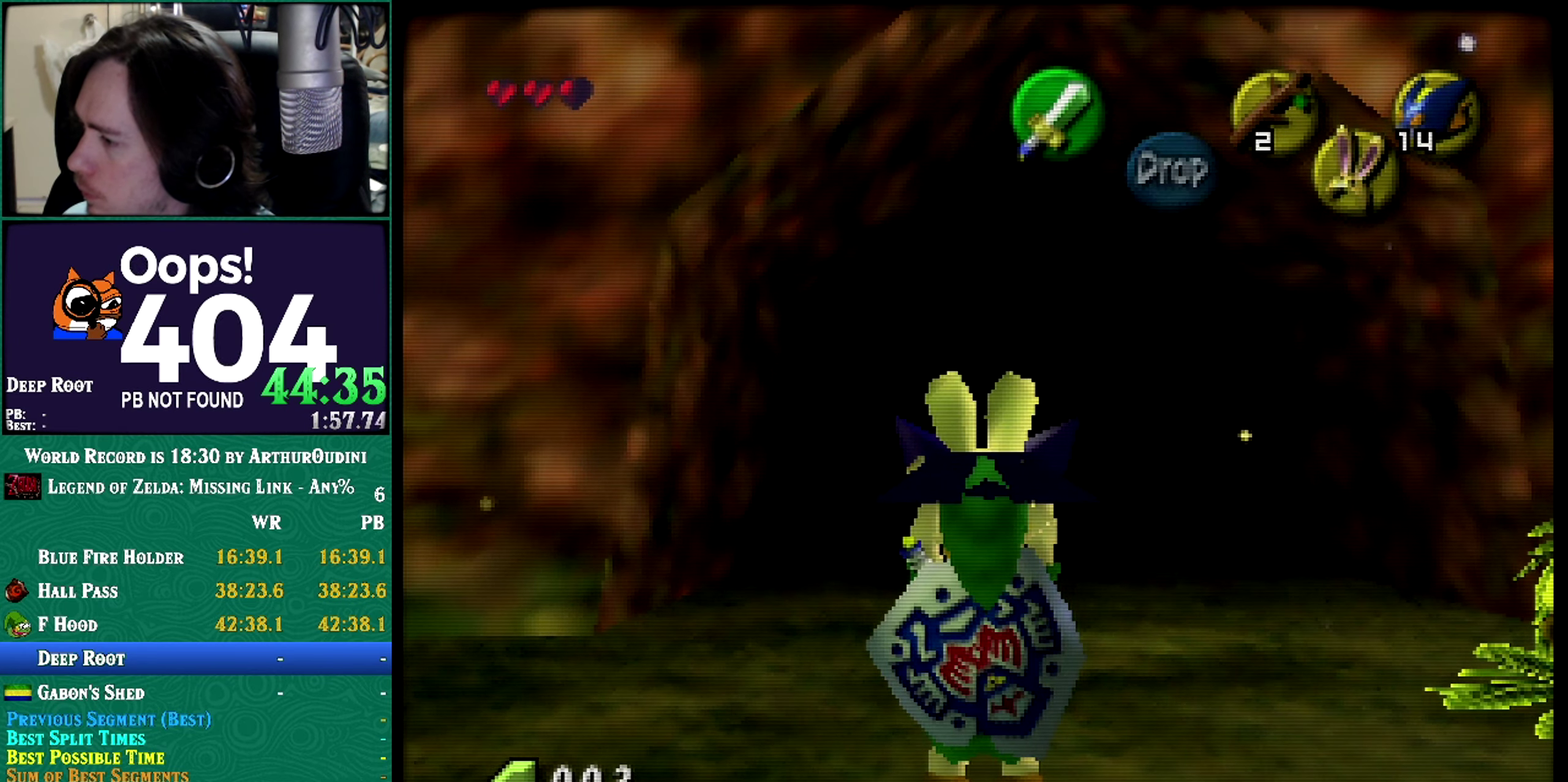
{"buttons": [], "left_stick": "center", "events": [[501, "Z", "up"]]}
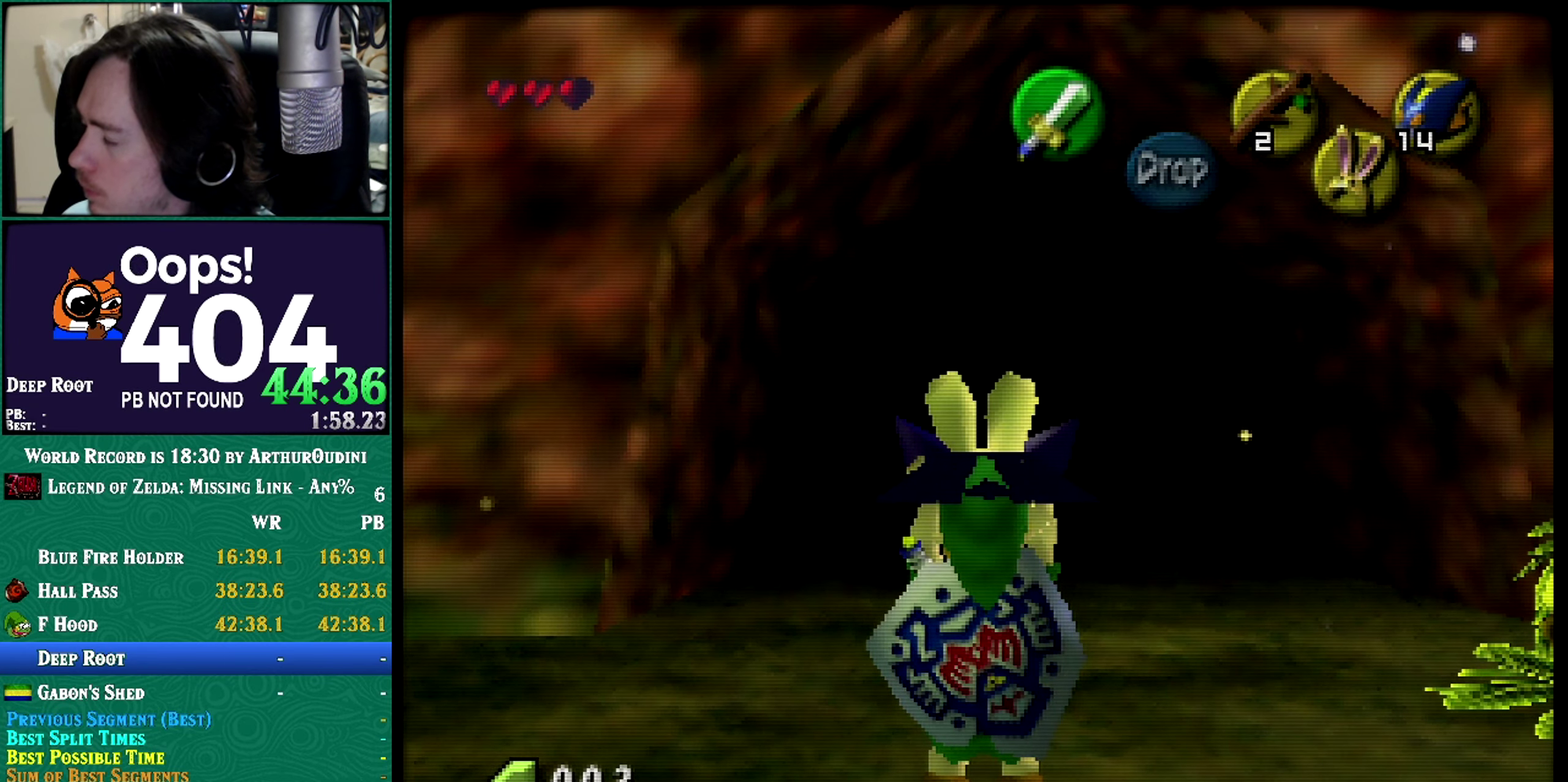
{"buttons": ["Z"], "left_stick": "center", "events": [[83, "Z", "down"]]}
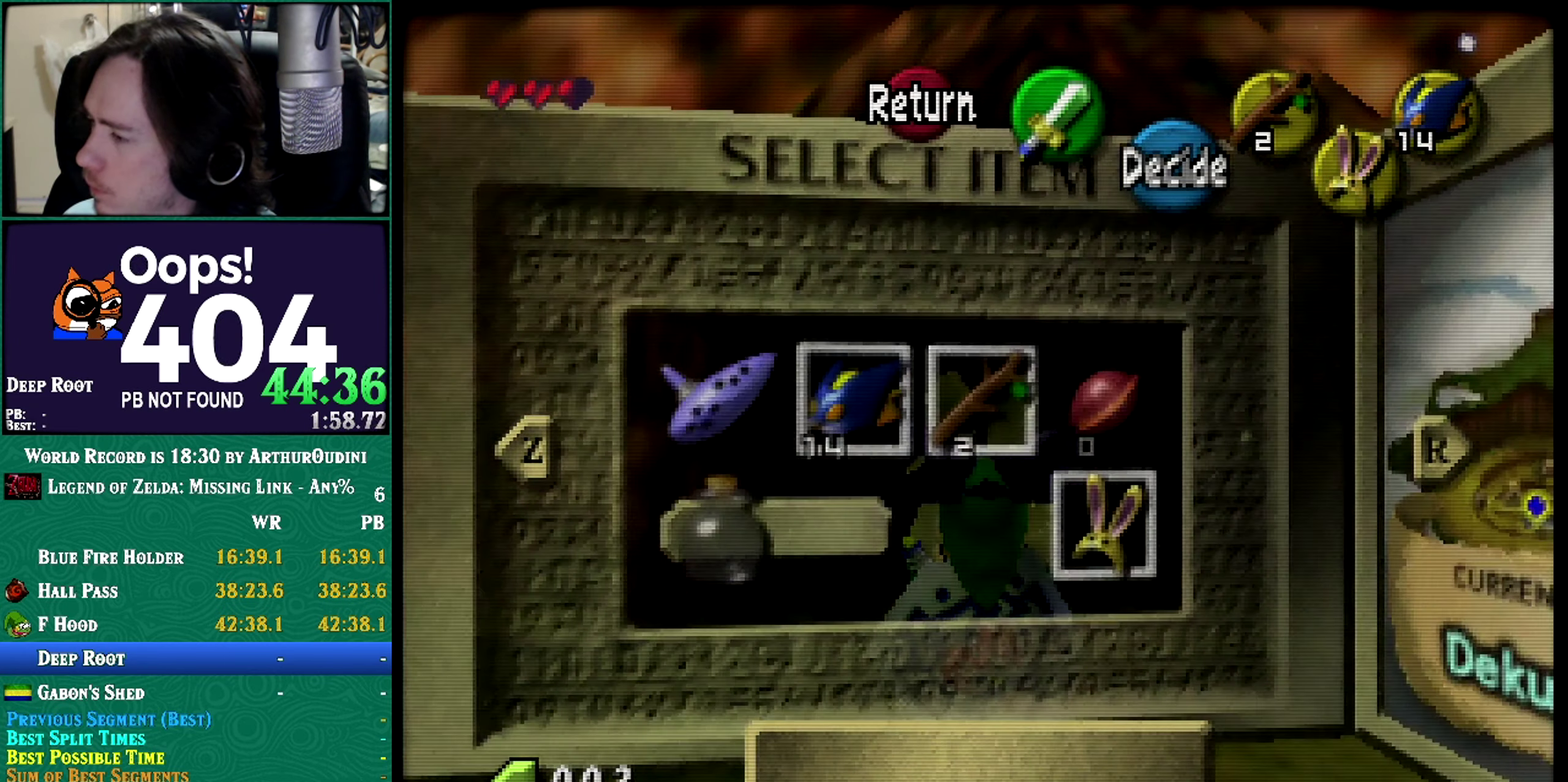
{"buttons": ["Z"], "left_stick": "center", "events": []}
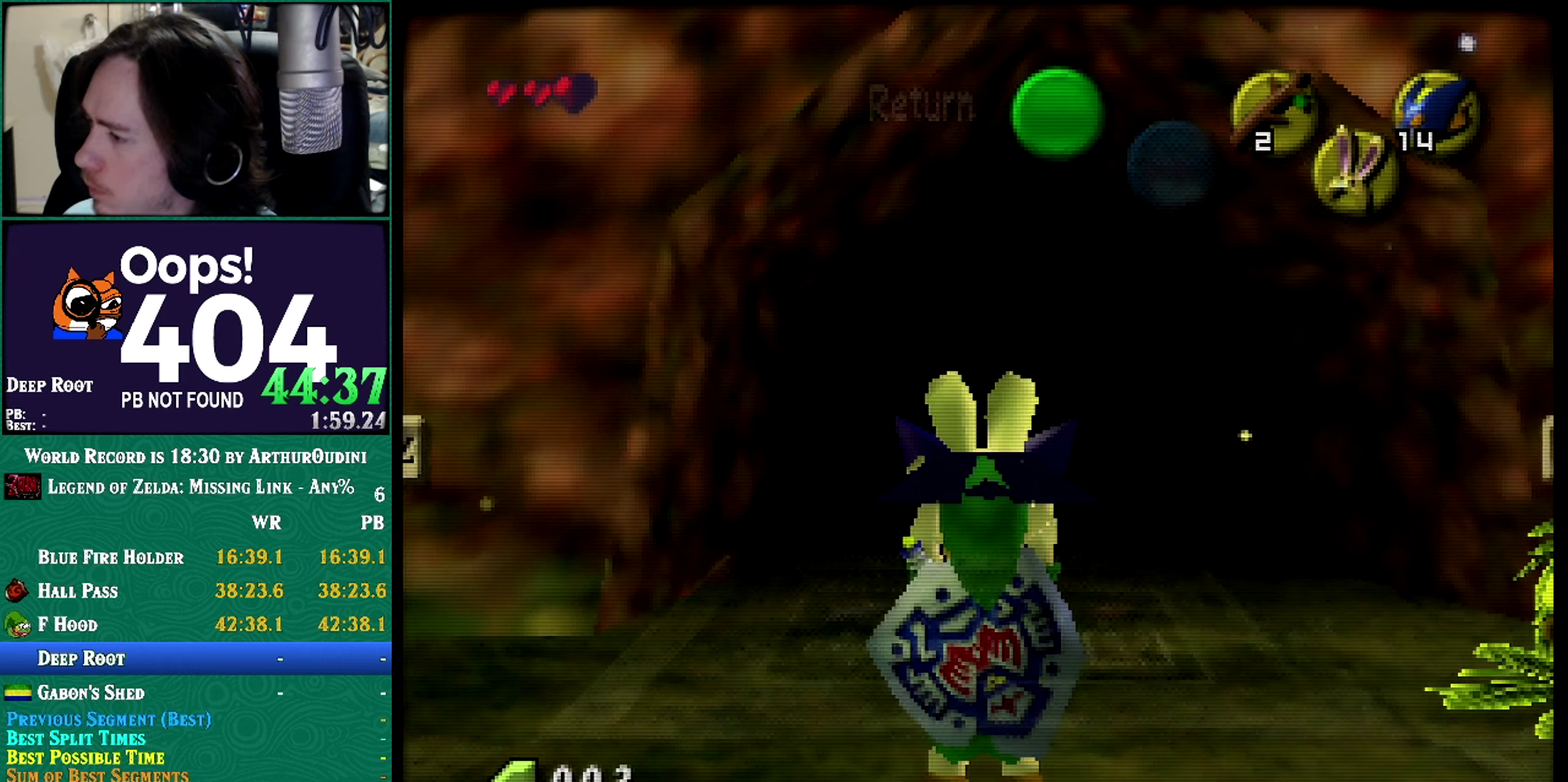
{"buttons": ["R1", "Z"], "left_stick": "center", "events": [[184, "R1", "down"], [217, "A", "down"], [400, "C_RIGHT", "down"], [400, "R1", "up"], [400, "Z", "up"], [501, "A", "up"], [501, "C_RIGHT", "up"], [501, "R1", "down"], [501, "Z", "down"]]}
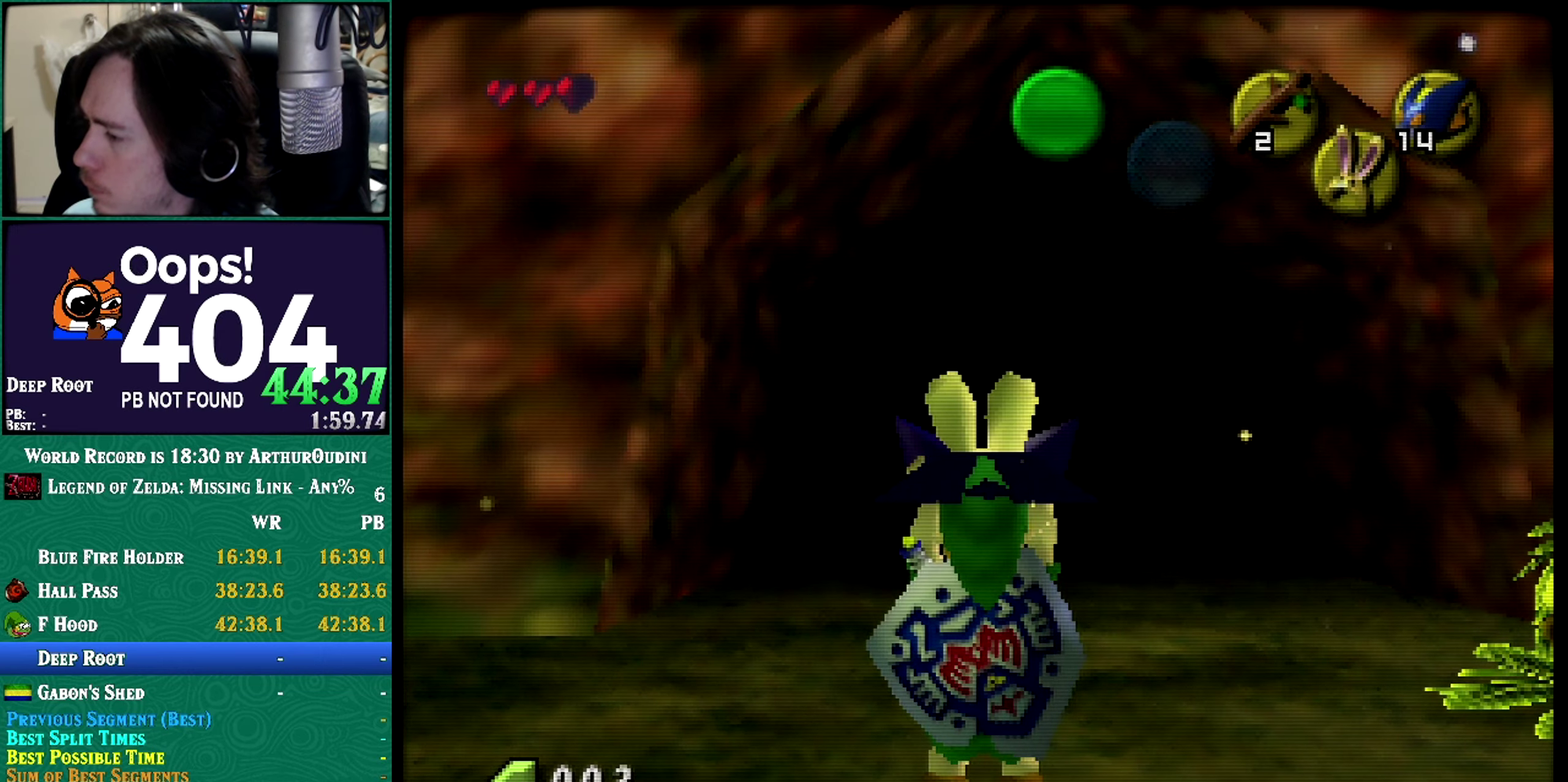
{"buttons": ["R1", "Z"], "left_stick": "down", "events": [[367, "left_stick", "down"]]}
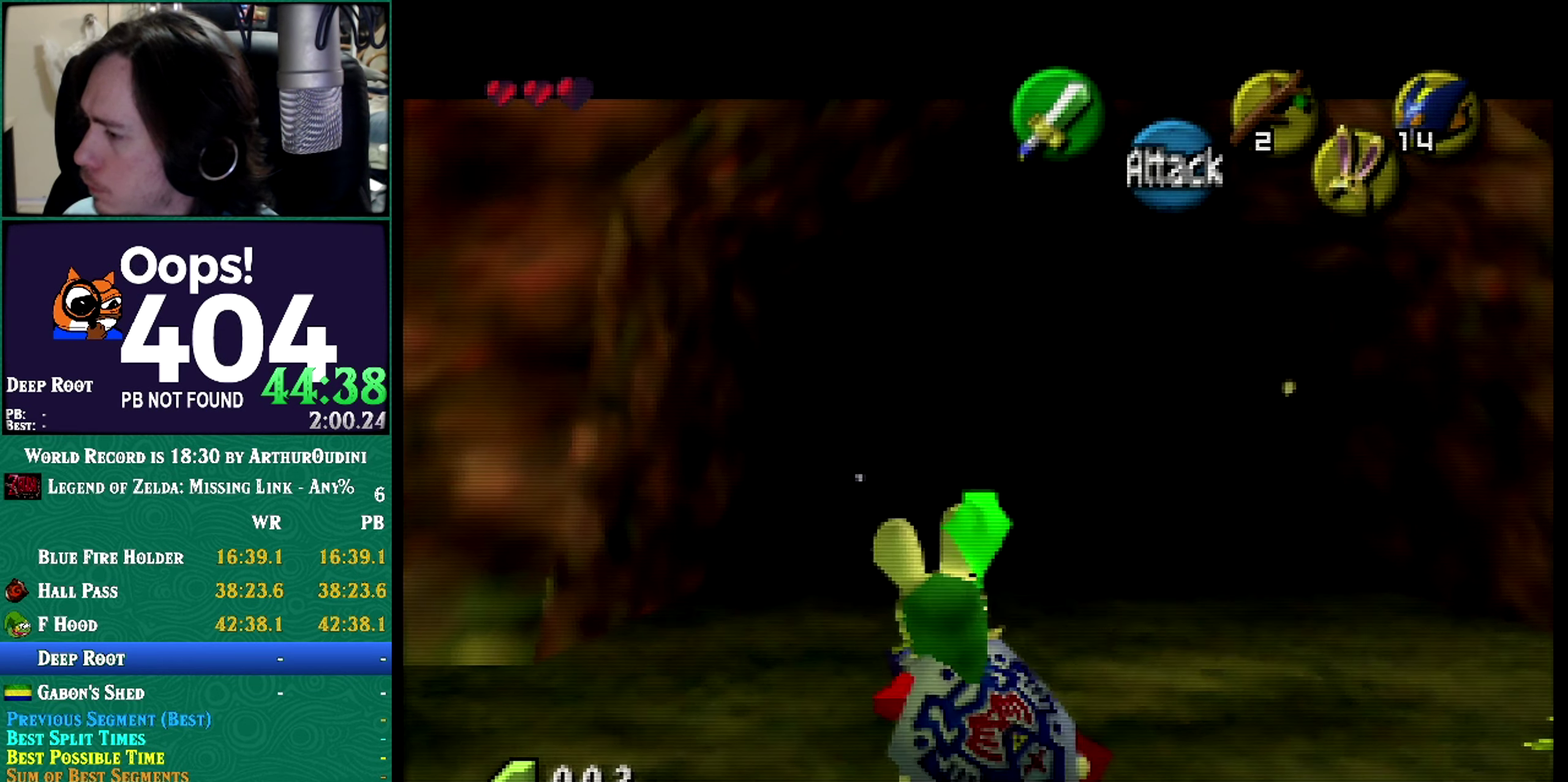
{"buttons": ["B"], "left_stick": "down-left", "events": [[400, "B", "down"], [400, "R1", "up"], [400, "Z", "up"], [400, "left_stick", "down-left"]]}
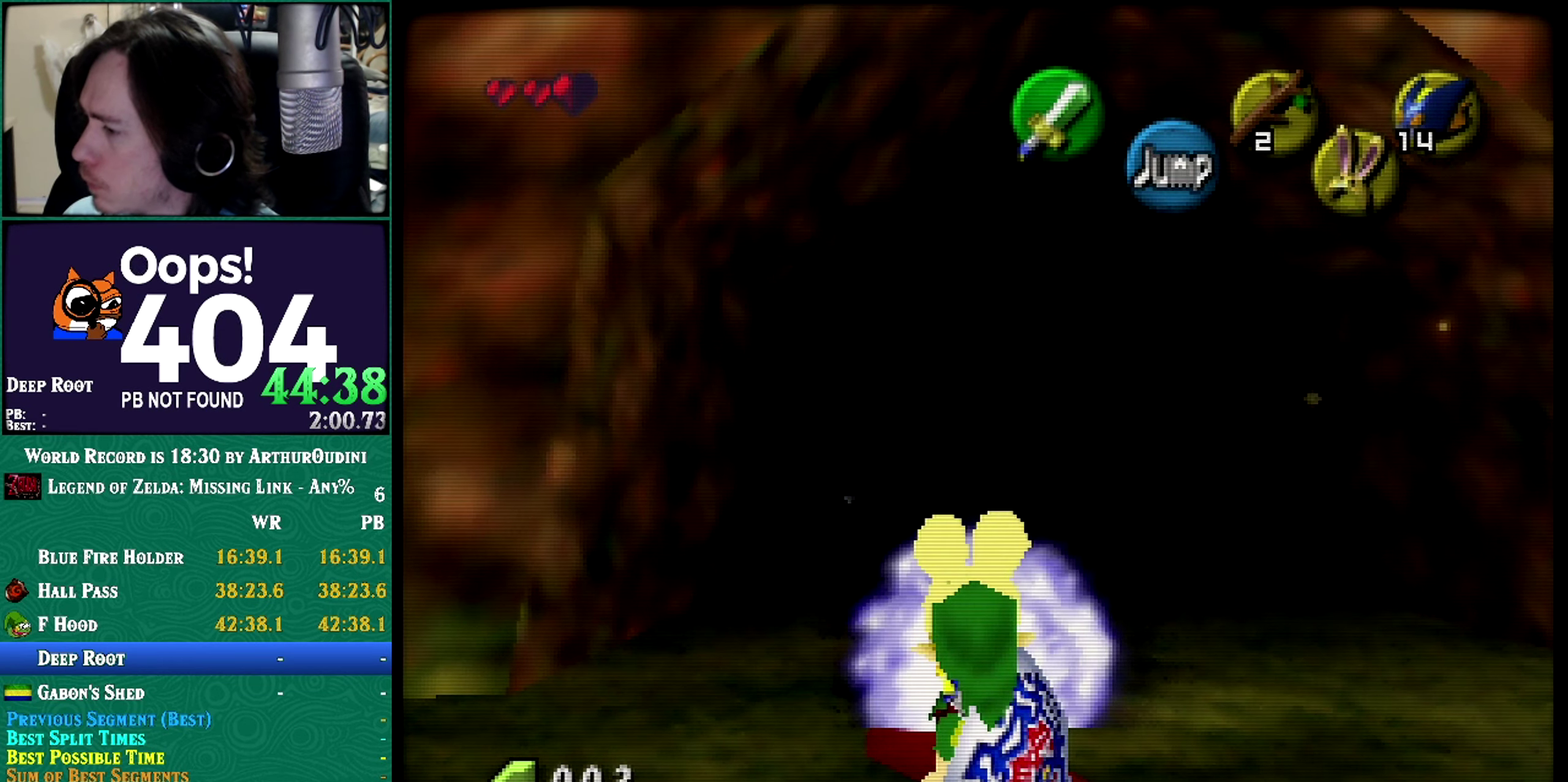
{"buttons": ["R1", "Z"], "left_stick": "down", "events": [[83, "B", "up"], [83, "R1", "down"], [83, "Z", "down"], [83, "left_stick", "down"]]}
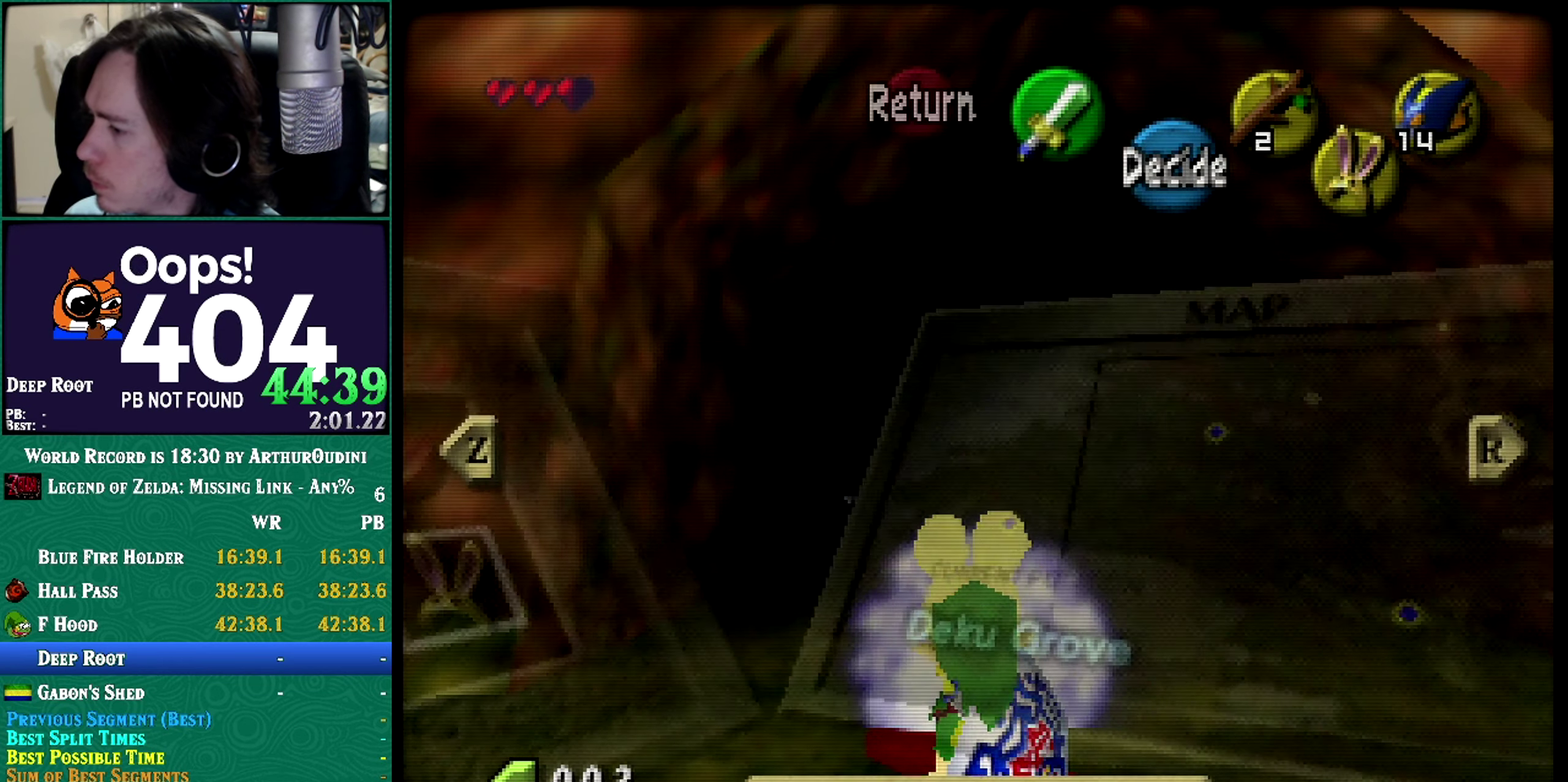
{"buttons": ["R1", "Z"], "left_stick": "center", "events": [[150, "left_stick", "center"]]}
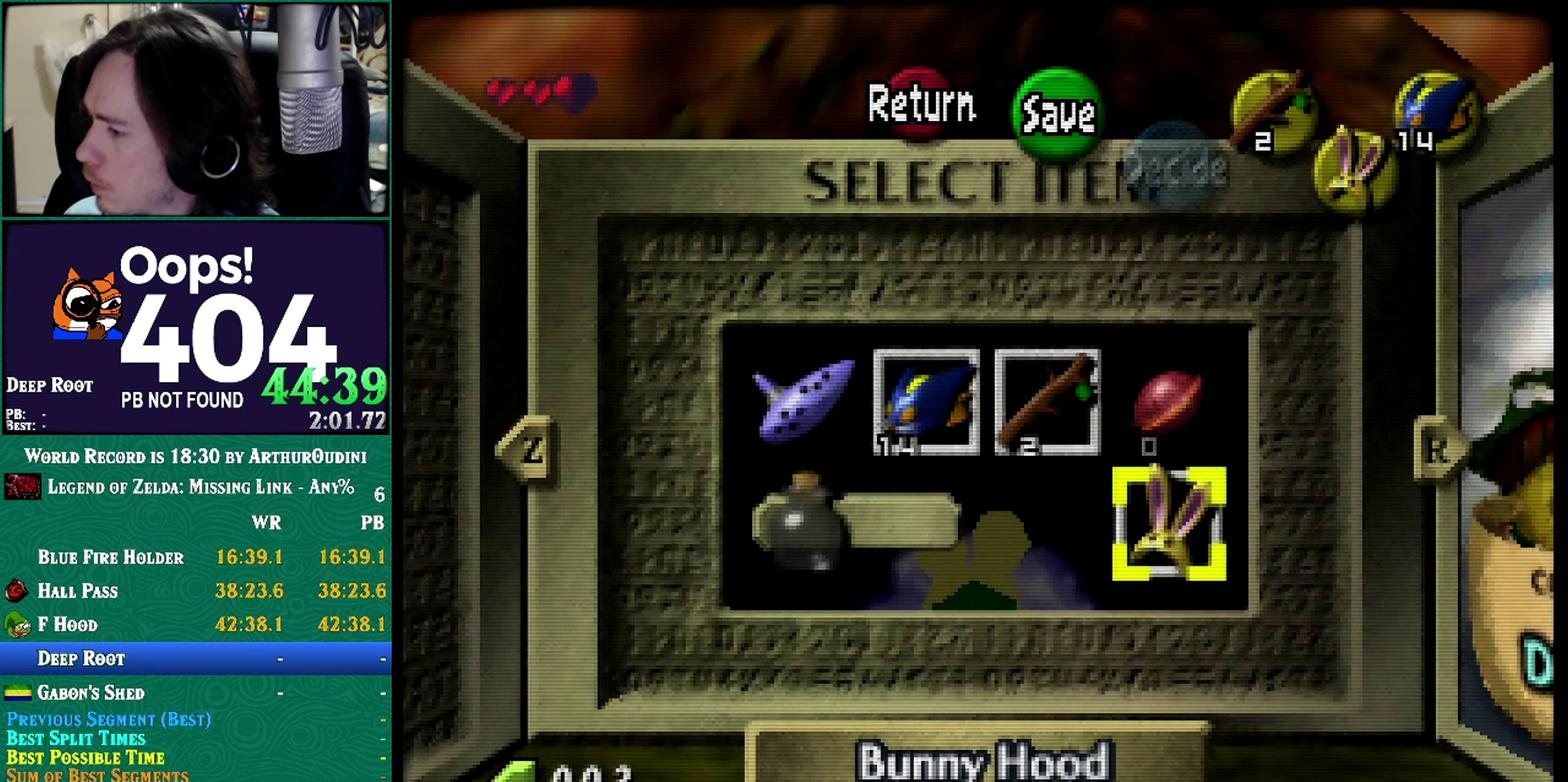
{"buttons": ["R1", "Z"], "left_stick": "down", "events": [[150, "left_stick", "down"]]}
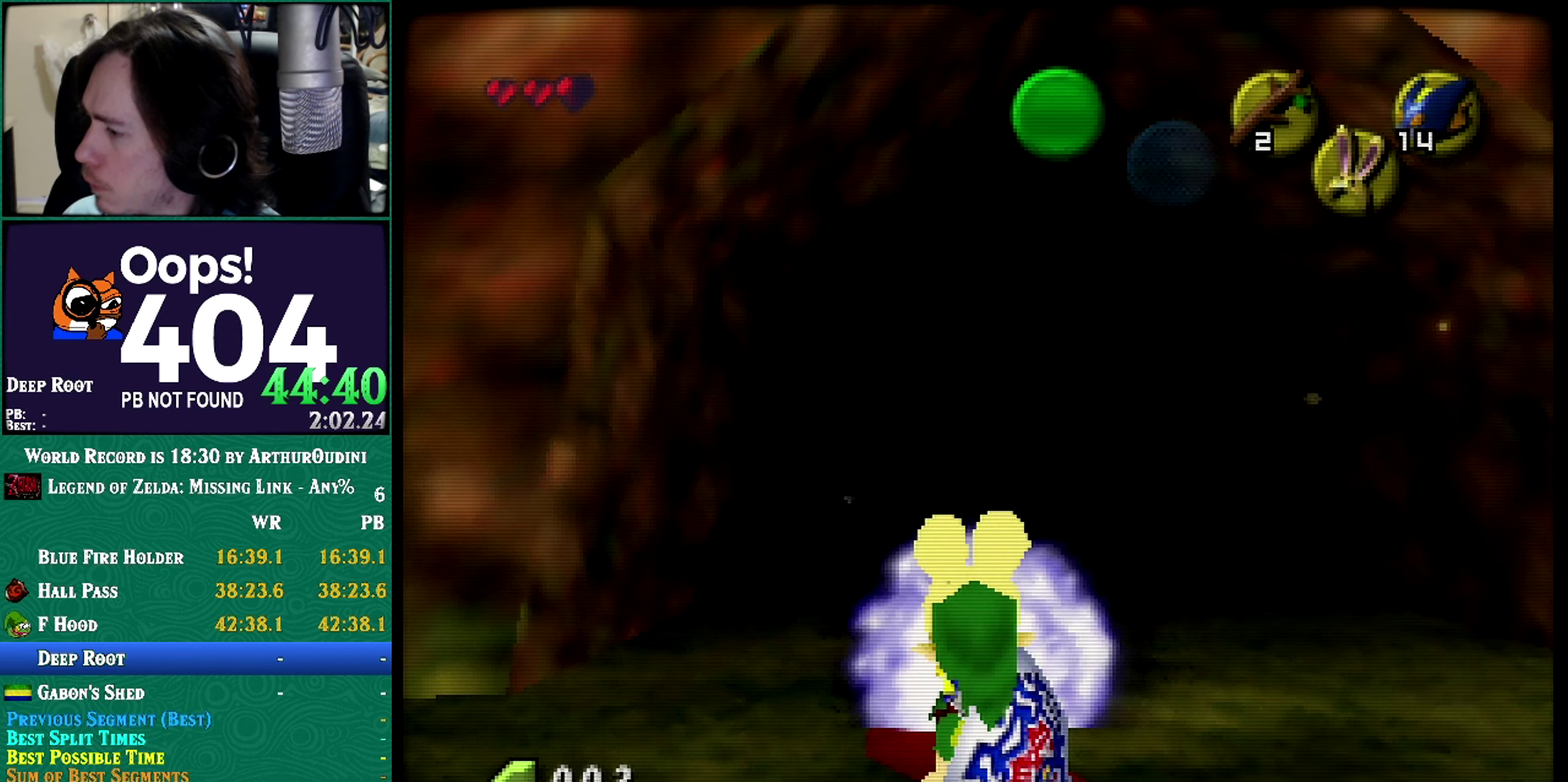
{"buttons": ["B"], "left_stick": "down-left", "events": [[250, "A", "down"], [384, "A", "up"], [384, "B", "down"], [384, "R1", "up"], [384, "Z", "up"], [384, "left_stick", "down-left"]]}
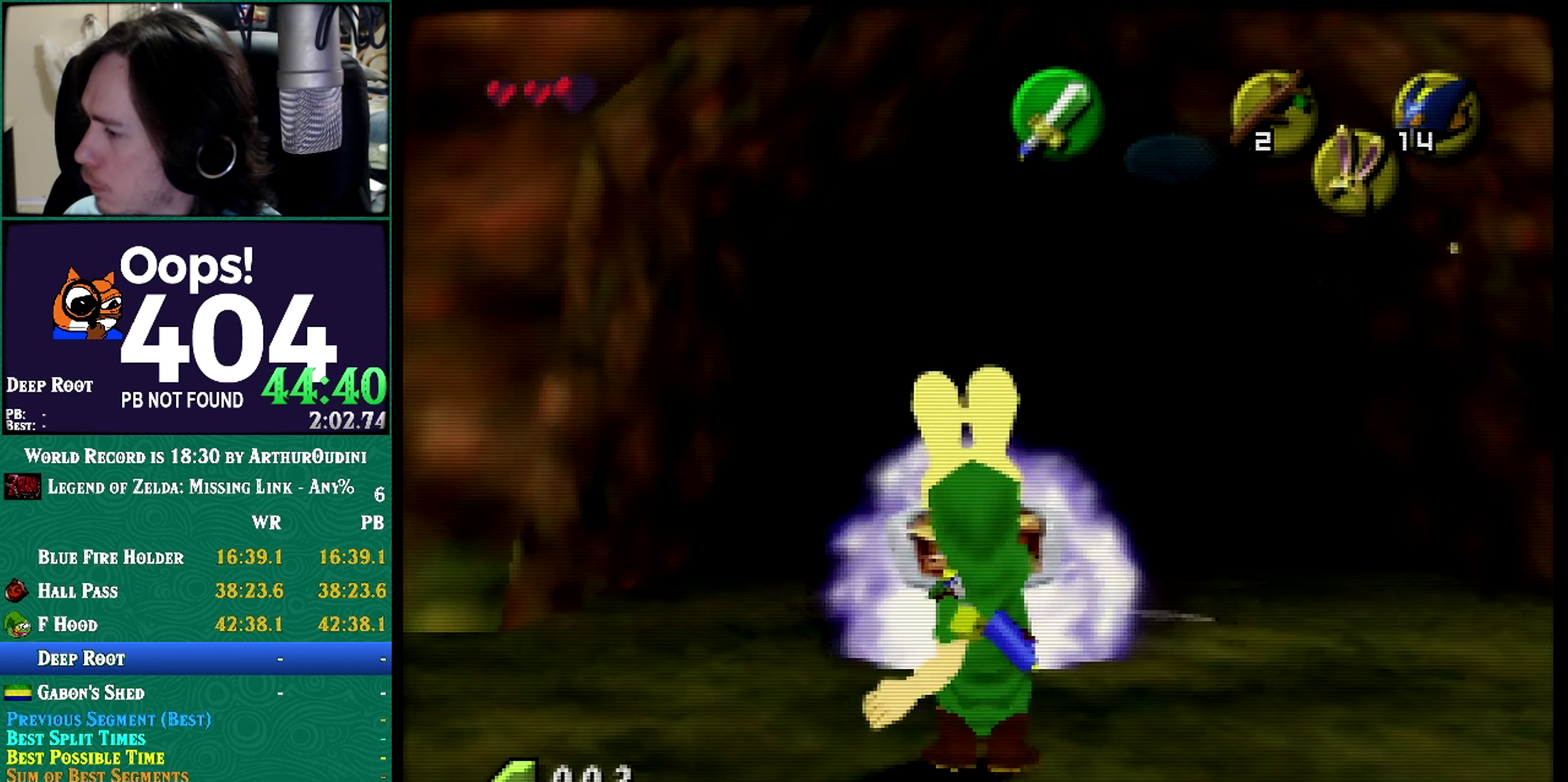
{"buttons": ["R1", "Z"], "left_stick": "center", "events": [[350, "B", "up"], [350, "R1", "down"], [350, "Z", "down"], [350, "left_stick", "center"]]}
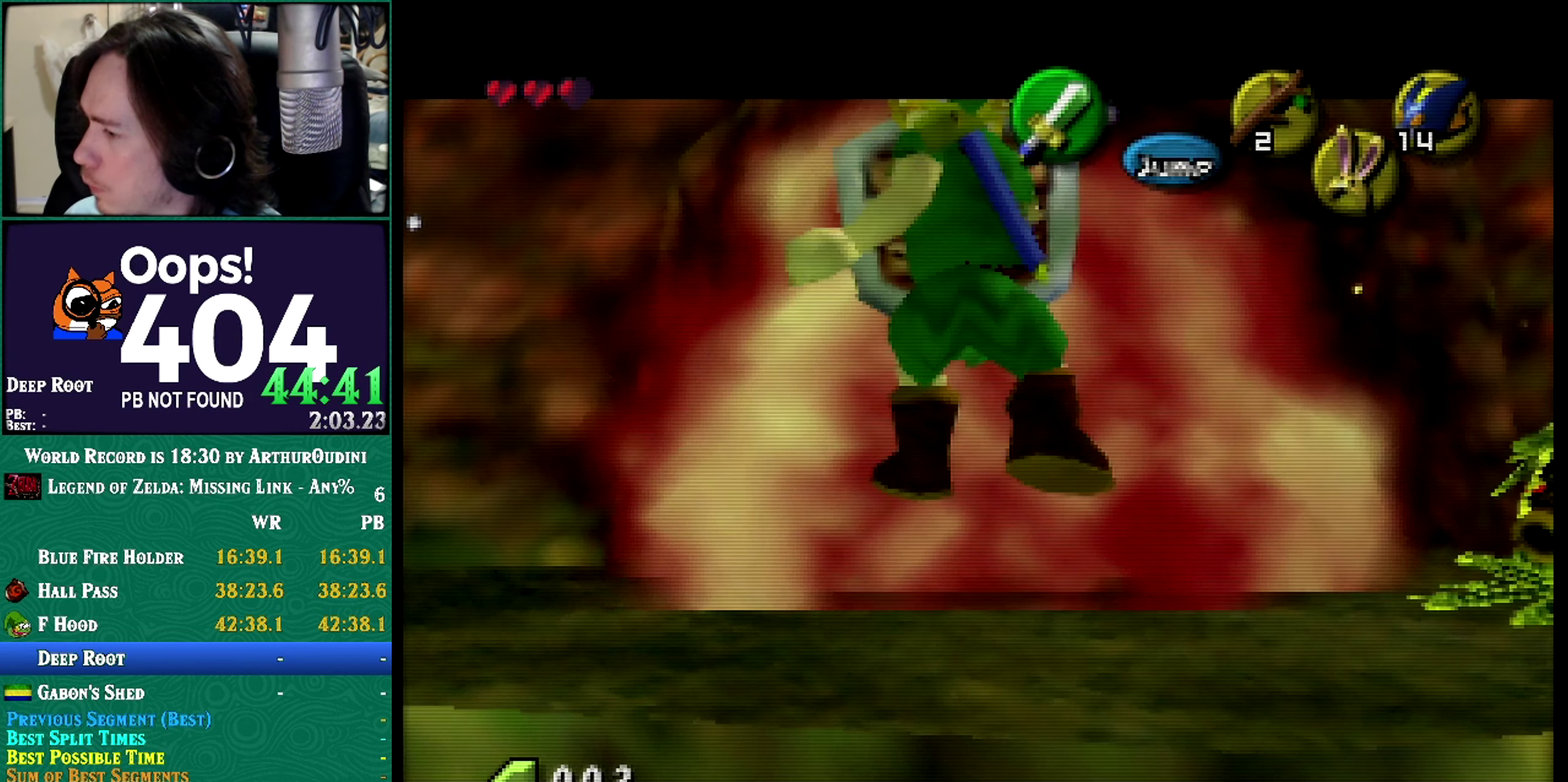
{"buttons": ["Z"], "left_stick": "center", "events": [[400, "R1", "up"]]}
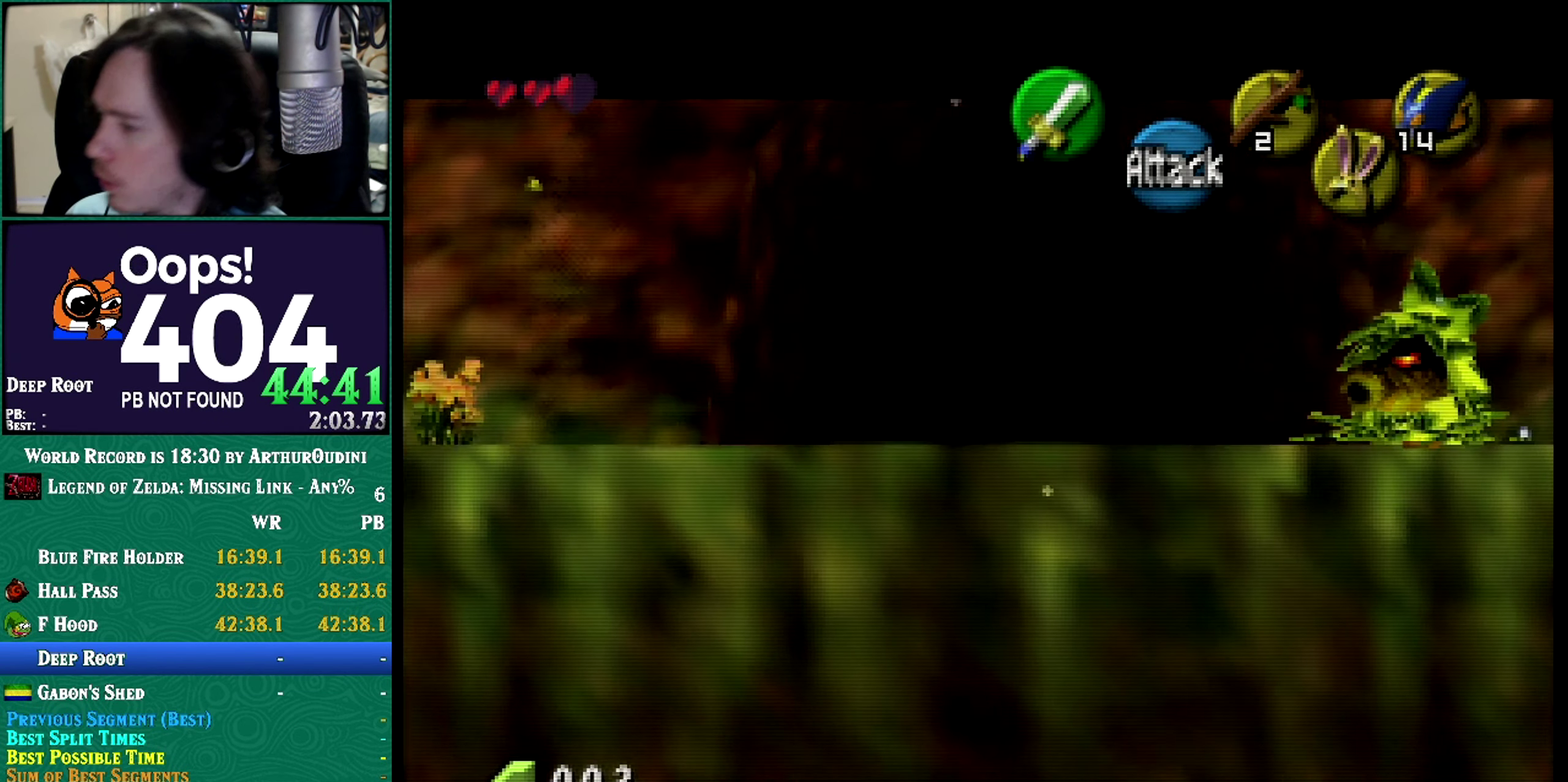
{"buttons": ["Z"], "left_stick": "center", "events": [[50, "C_RIGHT", "down"], [50, "Z", "up"], [100, "C_RIGHT", "up"], [150, "Z", "down"]]}
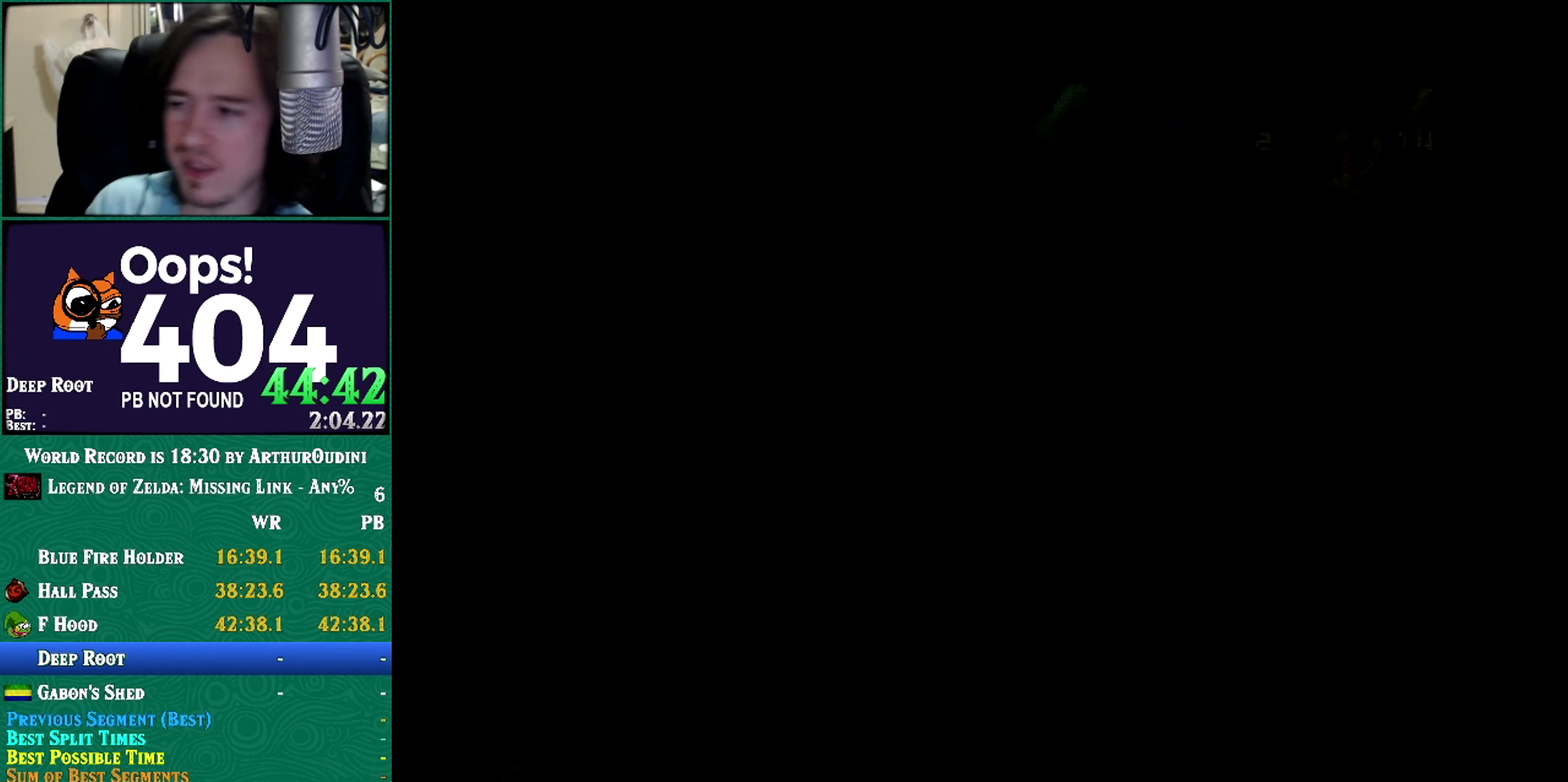
{"buttons": [], "left_stick": "center", "events": [[250, "Z", "up"]]}
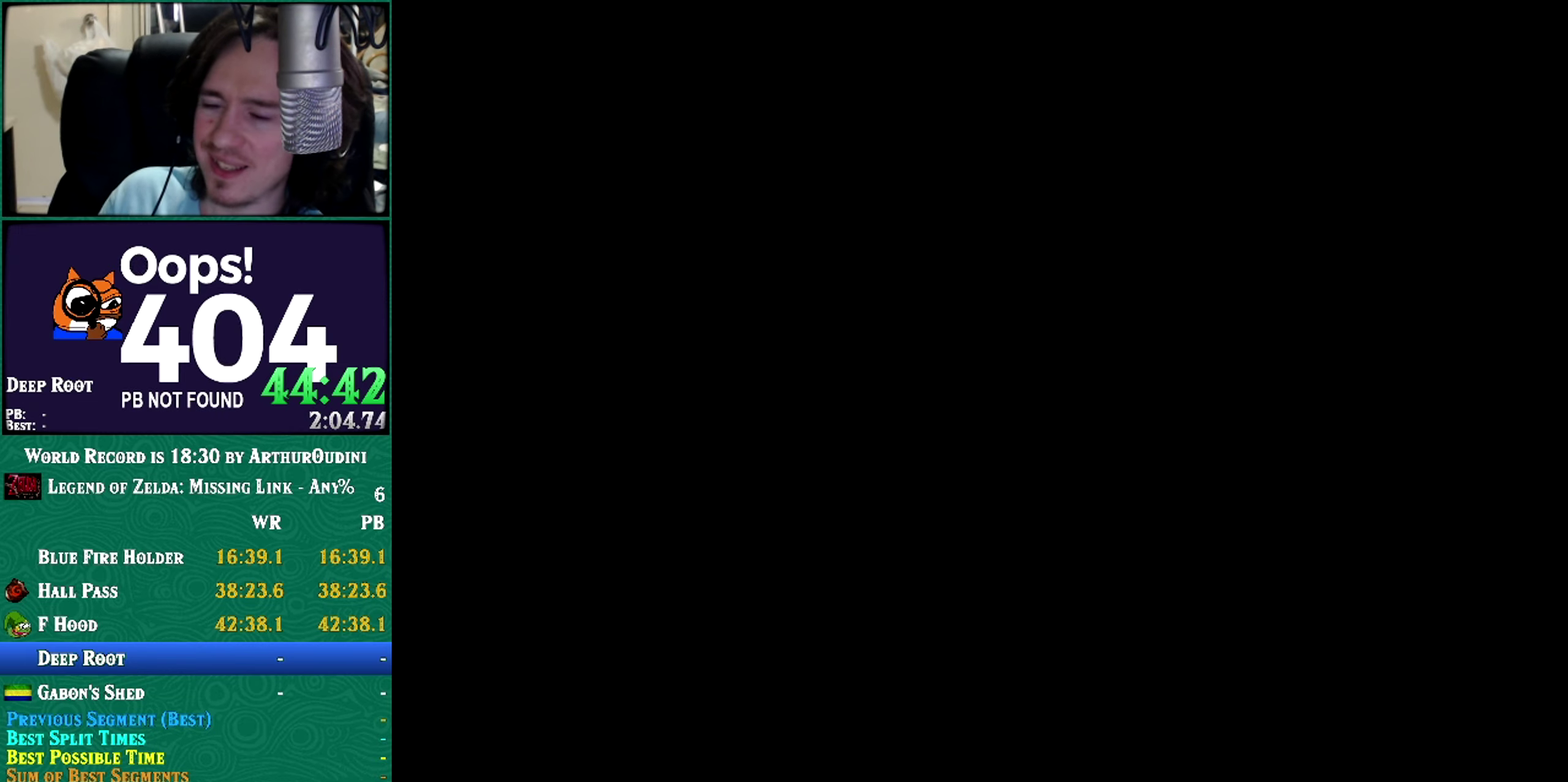
{"buttons": [], "left_stick": "center", "events": []}
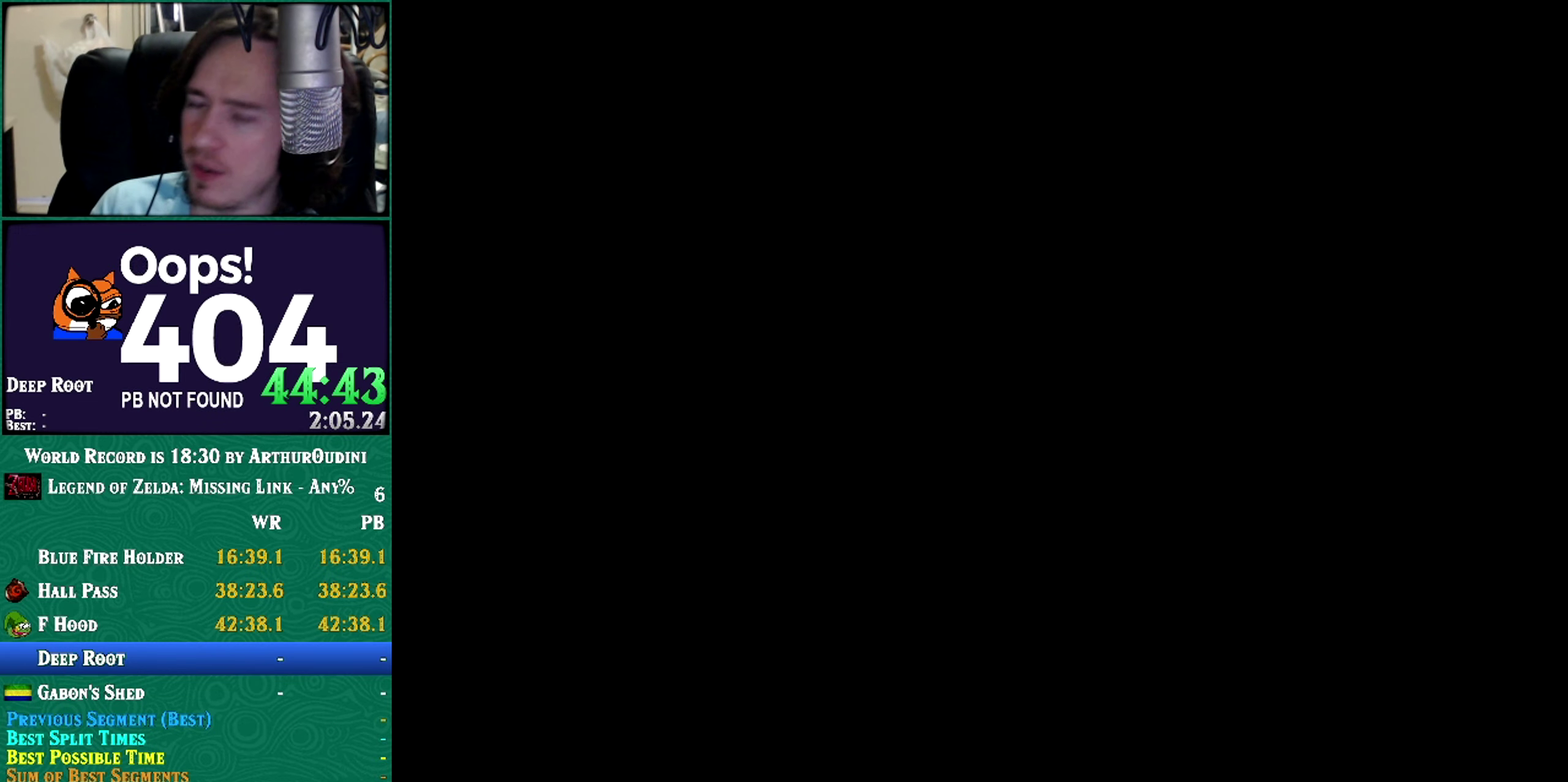
{"buttons": [], "left_stick": "center", "events": []}